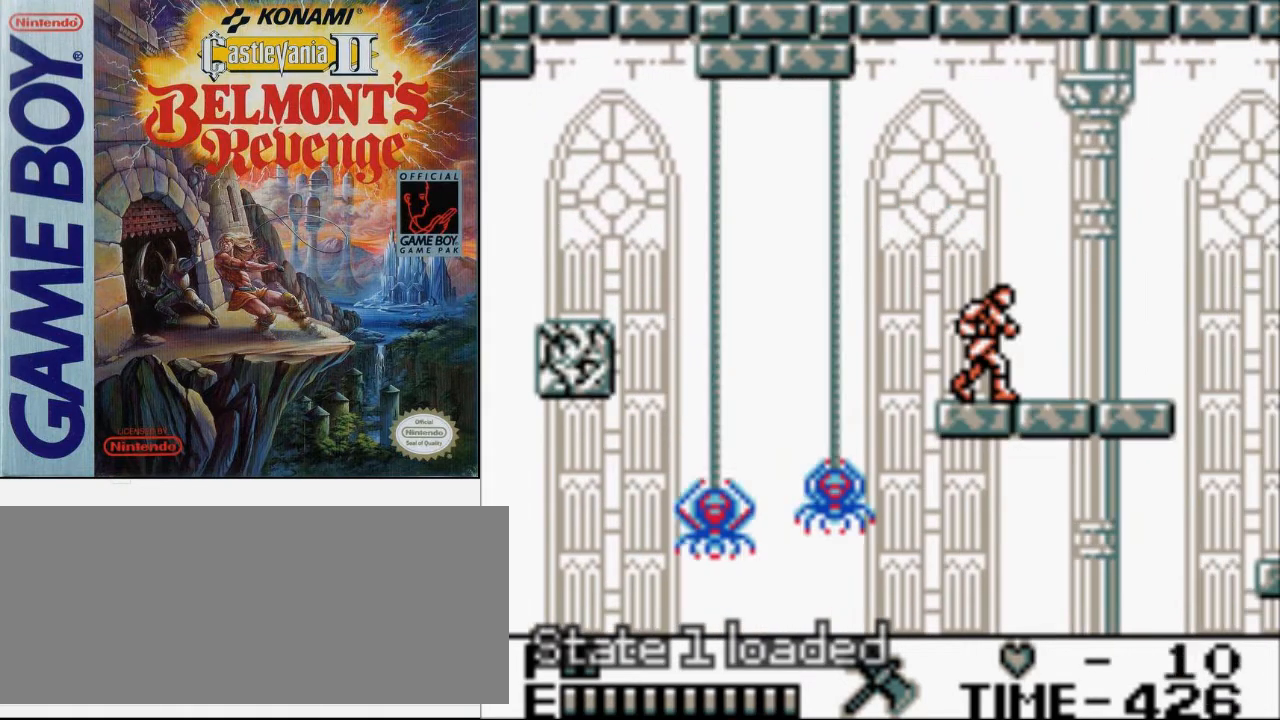
Gameplay with a controller (Nintendo layout); each line is a JSON object with the inputs held at the frame after it. "events" lists button and stick changes between this image and that frame as [ms after this image, input, new state], when the widget could be followed in between. Not read: L3 R3.
{"buttons": [], "events": []}
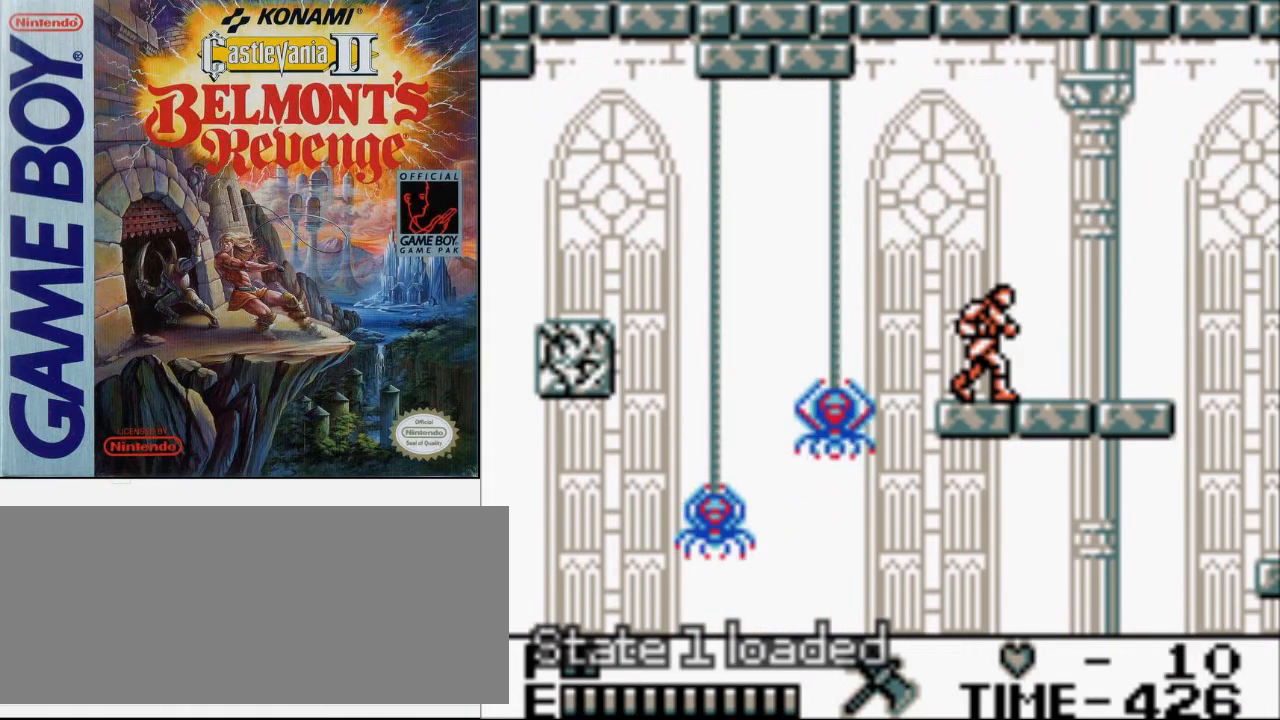
{"buttons": ["A", "B", "DPAD_UP", "DPAD_RIGHT"], "events": [[300, "DPAD_RIGHT", "down"], [300, "DPAD_UP", "down"], [367, "A", "down"], [433, "B", "down"]]}
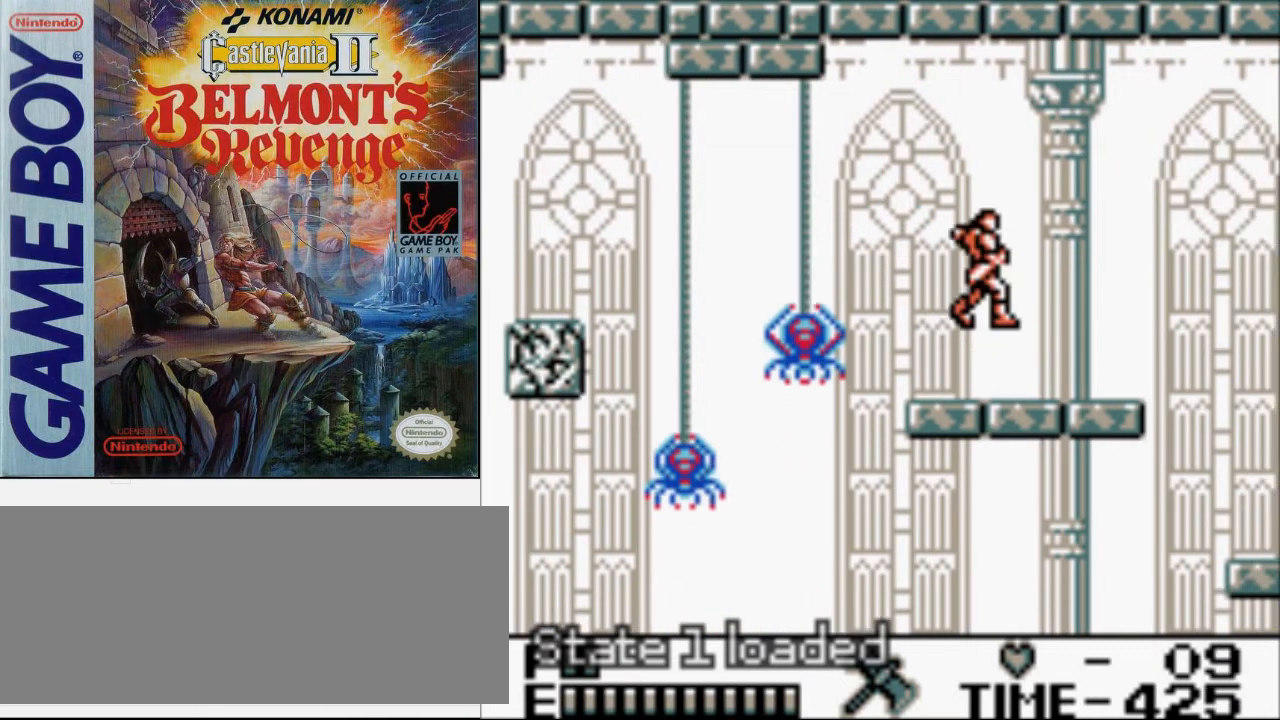
{"buttons": ["DPAD_RIGHT"], "events": [[33, "A", "up"], [133, "B", "up"], [200, "DPAD_UP", "up"]]}
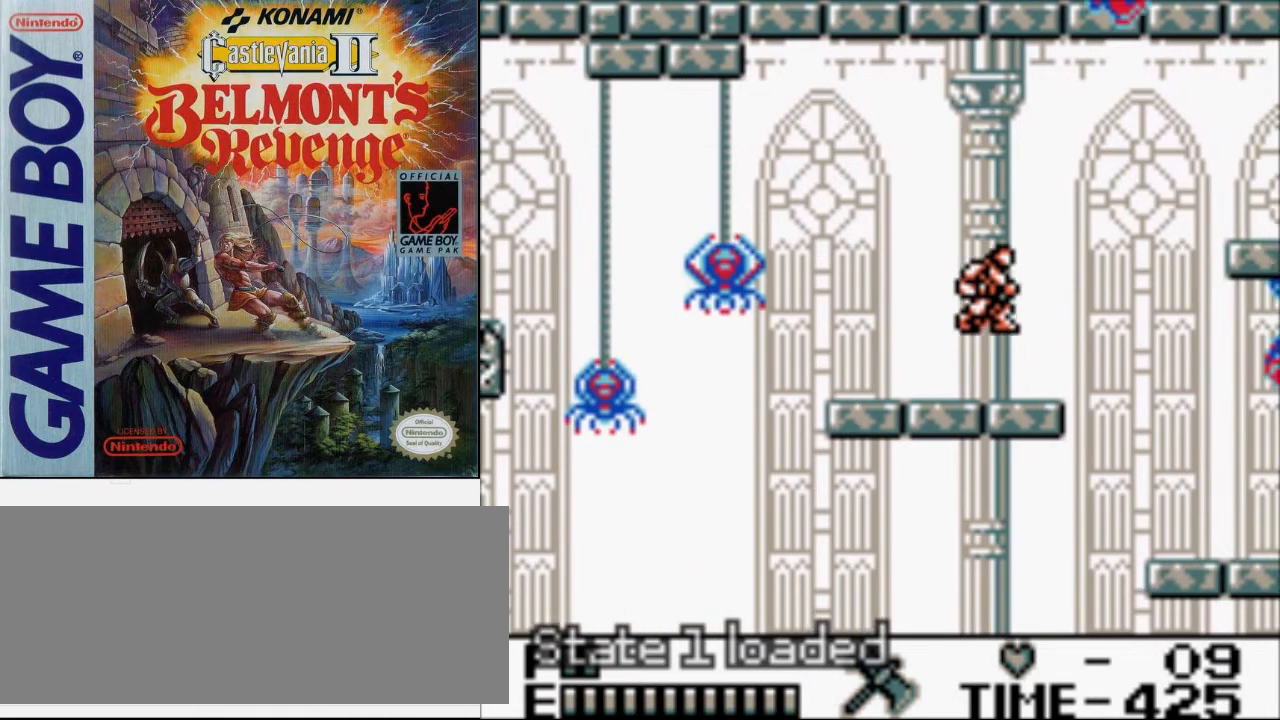
{"buttons": ["A", "DPAD_RIGHT"], "events": [[367, "A", "down"]]}
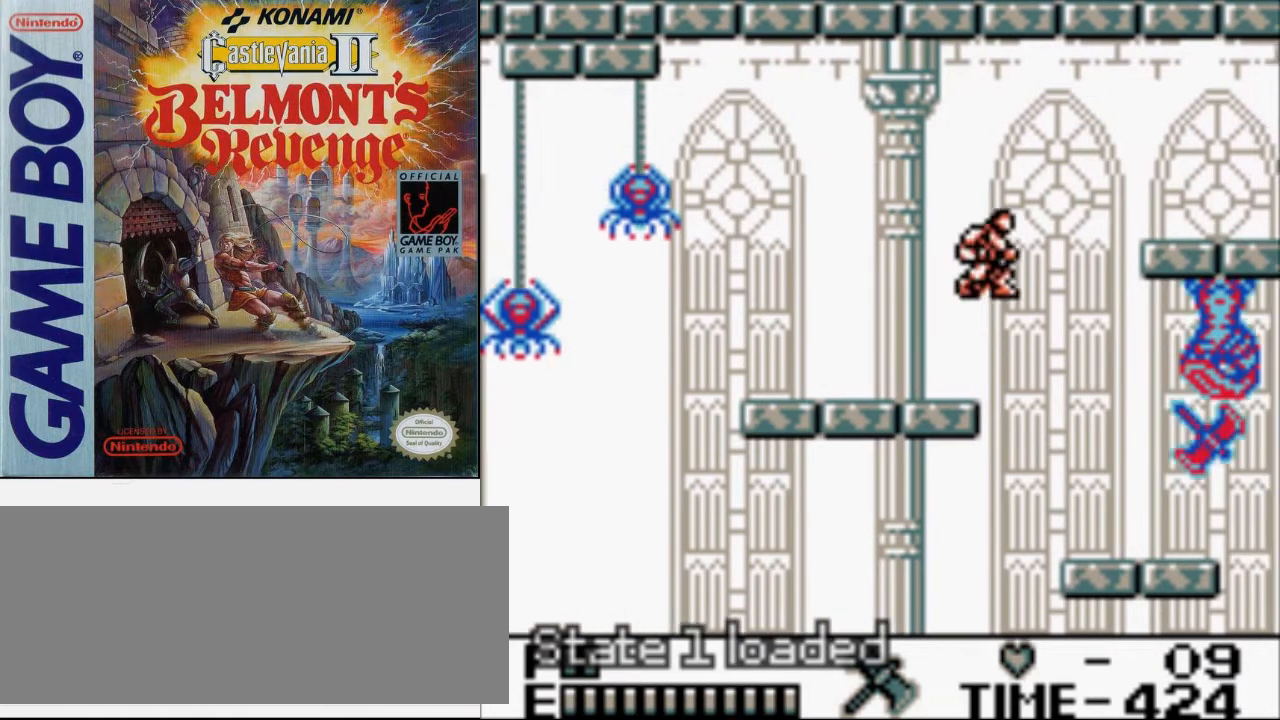
{"buttons": ["B", "DPAD_RIGHT"], "events": [[33, "A", "up"], [233, "B", "down"]]}
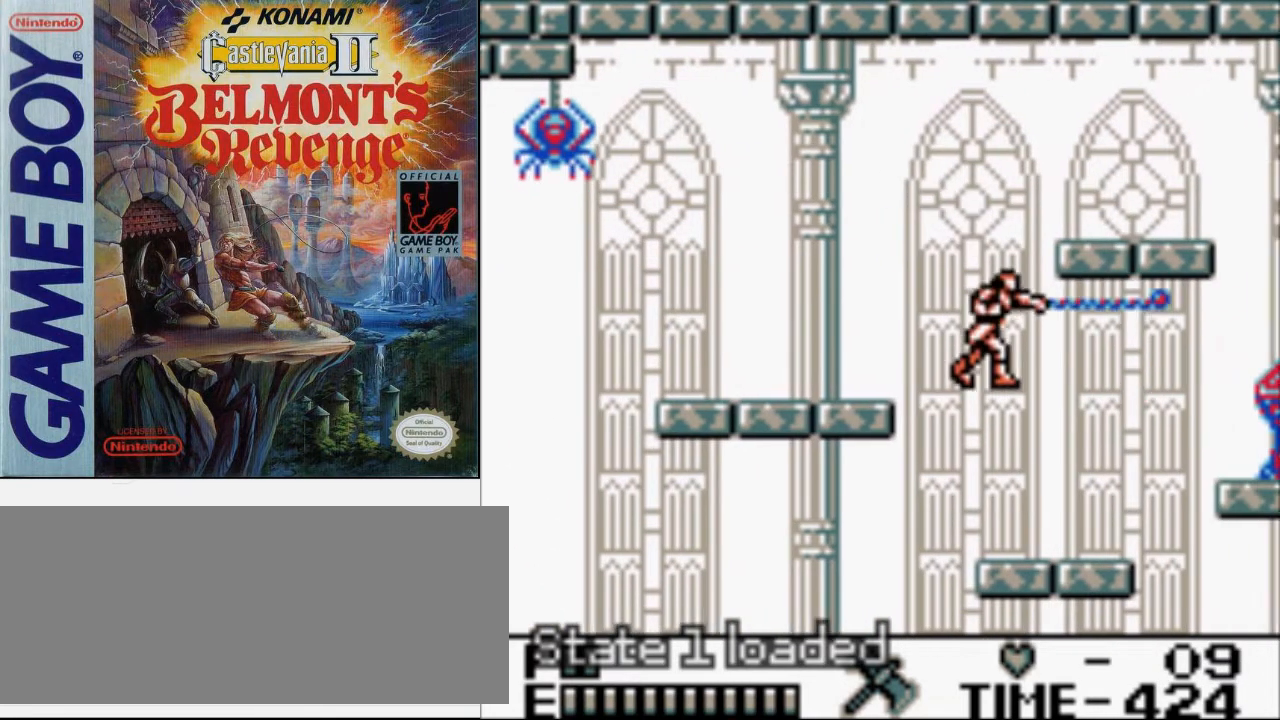
{"buttons": ["B", "DPAD_UP", "DPAD_RIGHT"], "events": [[67, "B", "up"], [233, "DPAD_UP", "down"], [300, "B", "down"]]}
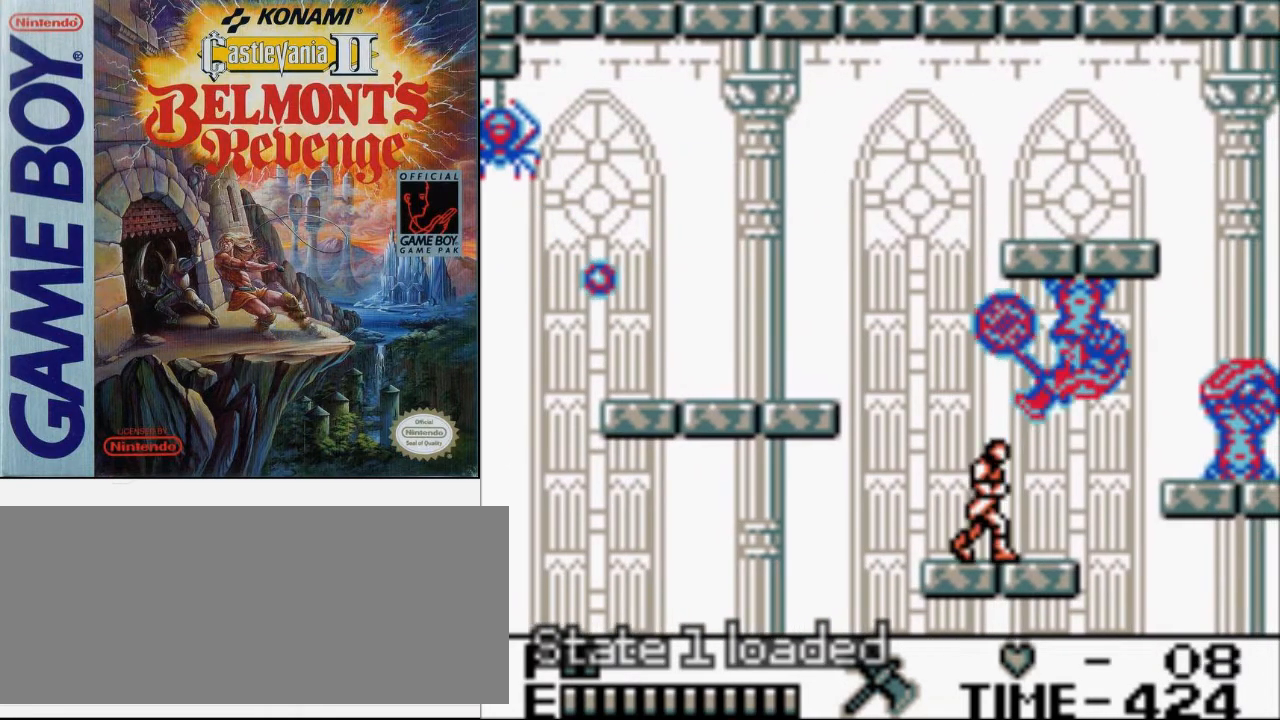
{"buttons": [], "events": [[133, "B", "up"], [200, "DPAD_UP", "up"], [267, "DPAD_RIGHT", "up"]]}
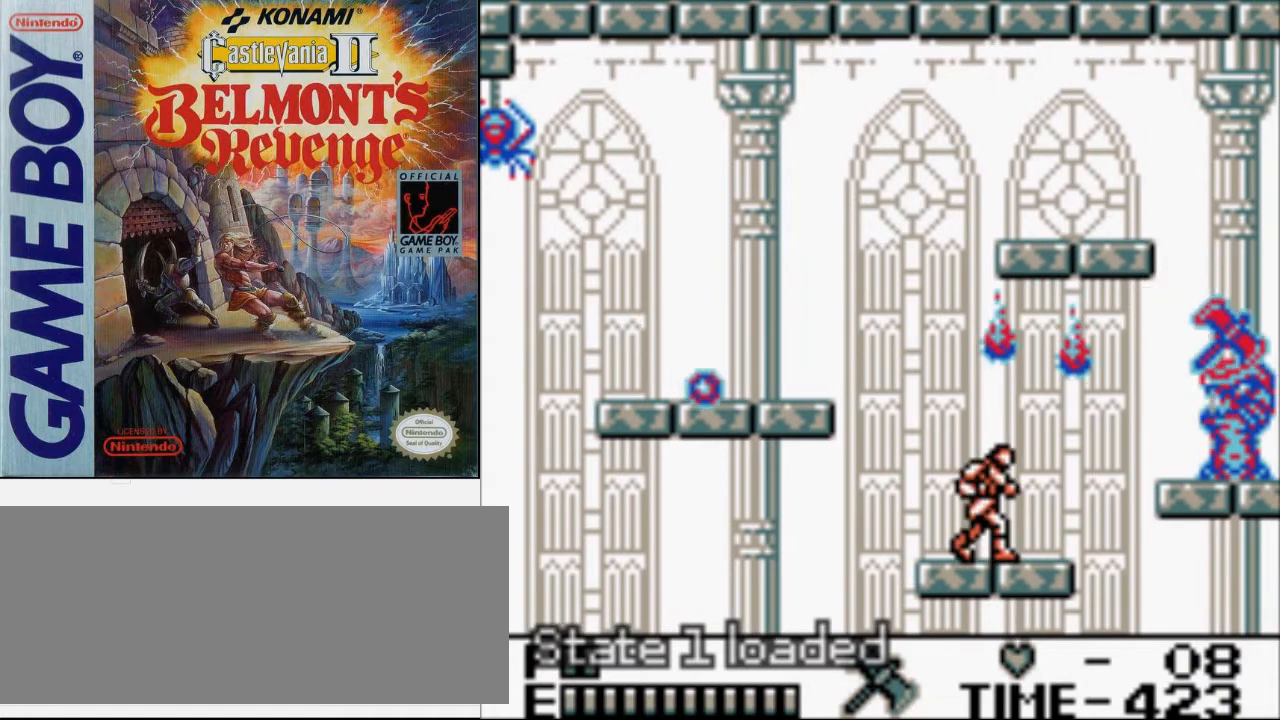
{"buttons": [], "events": []}
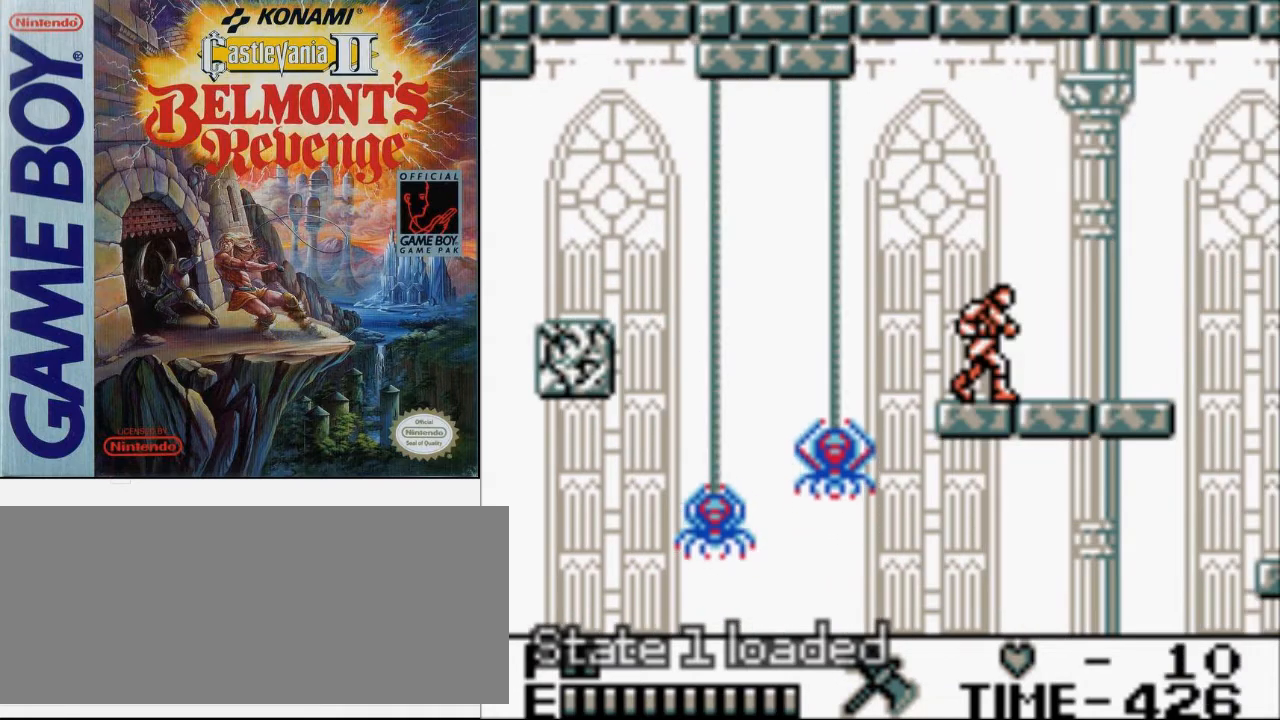
{"buttons": ["DPAD_UP", "DPAD_RIGHT"], "events": [[100, "DPAD_RIGHT", "down"], [233, "DPAD_UP", "down"], [267, "A", "down"], [333, "B", "down"], [433, "A", "up"], [500, "B", "up"]]}
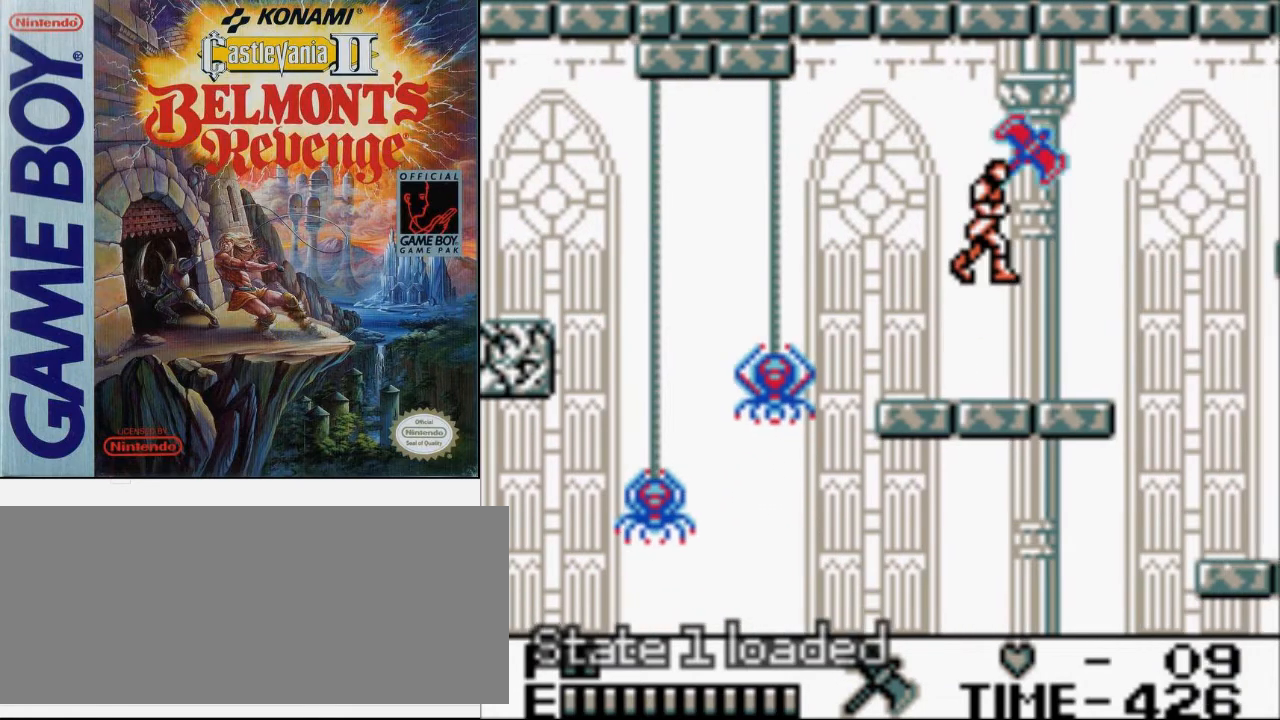
{"buttons": ["DPAD_RIGHT"], "events": [[233, "DPAD_UP", "up"]]}
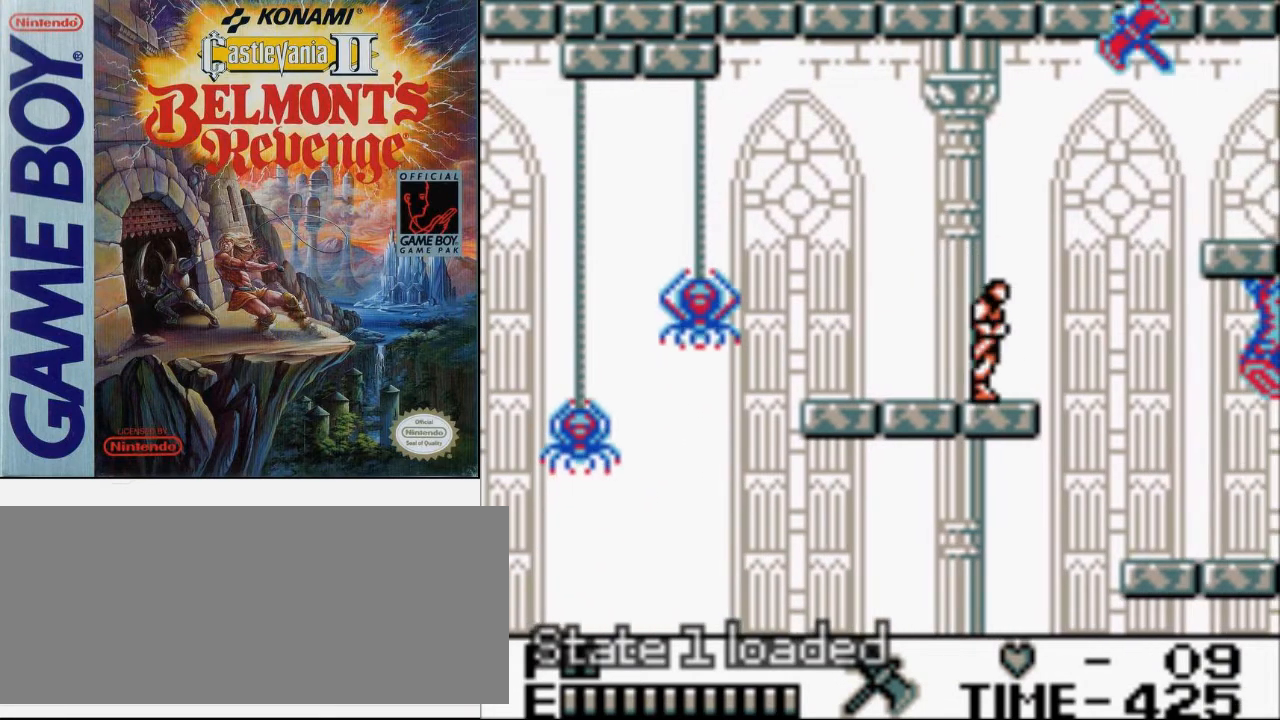
{"buttons": ["DPAD_RIGHT"], "events": [[233, "A", "down"], [400, "A", "up"]]}
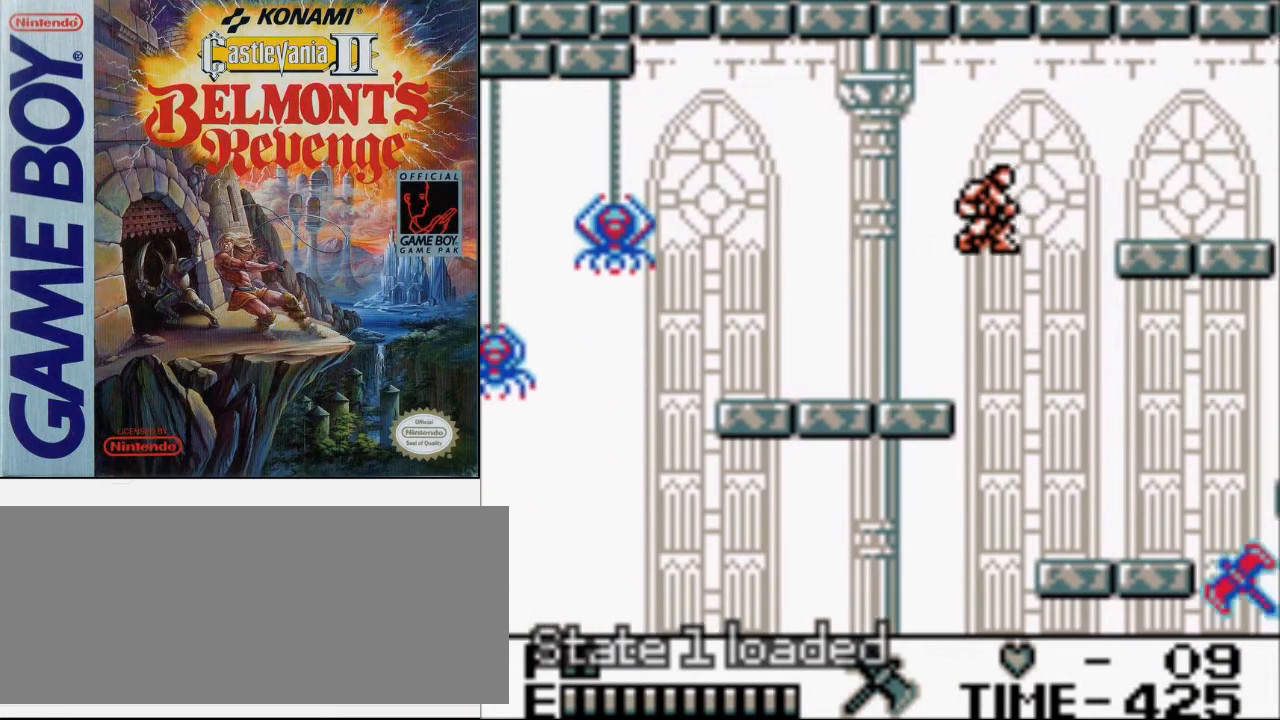
{"buttons": ["DPAD_RIGHT"], "events": [[133, "B", "down"], [433, "B", "up"]]}
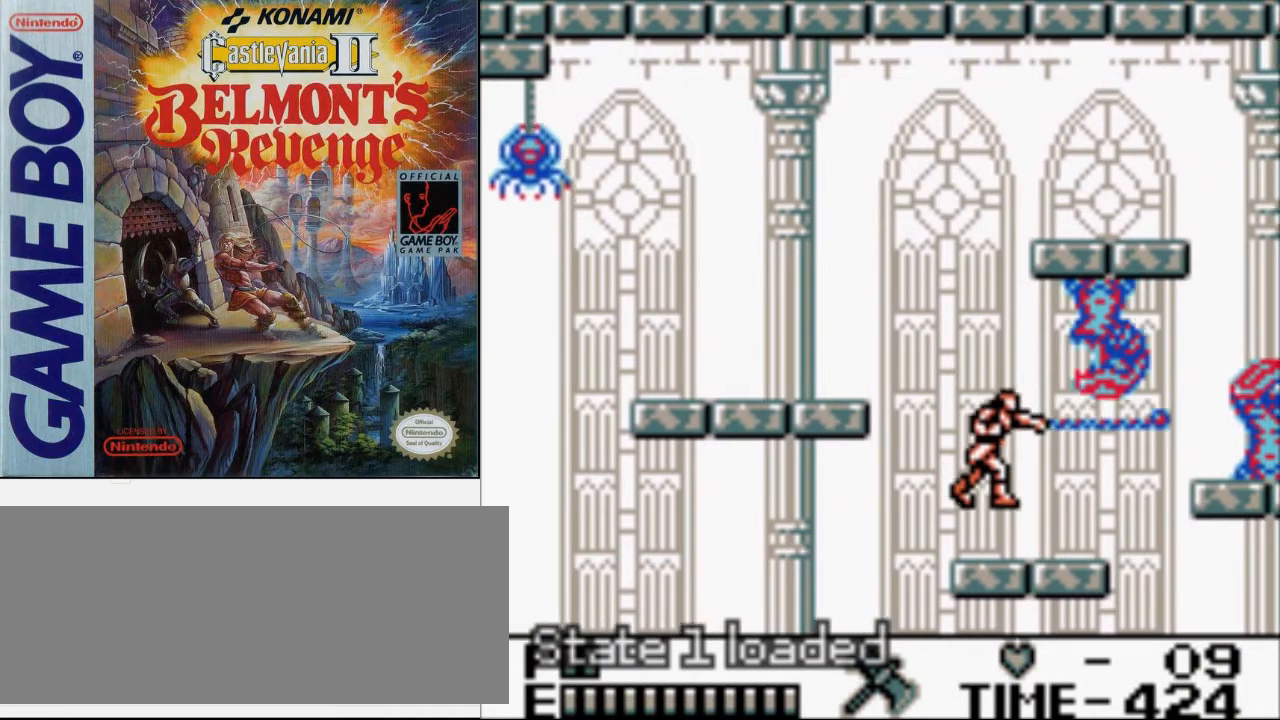
{"buttons": ["DPAD_UP", "DPAD_RIGHT"], "events": [[67, "DPAD_UP", "down"], [167, "B", "down"], [467, "B", "up"]]}
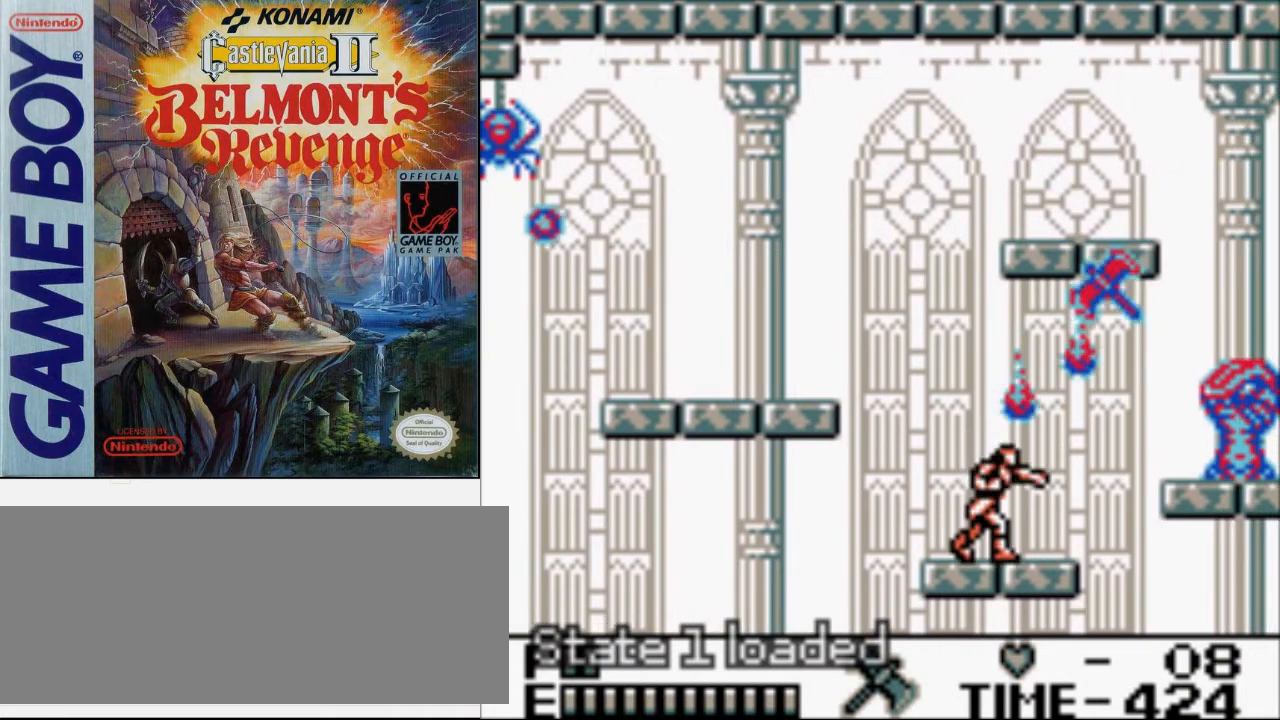
{"buttons": [], "events": [[100, "DPAD_UP", "up"], [500, "DPAD_RIGHT", "up"]]}
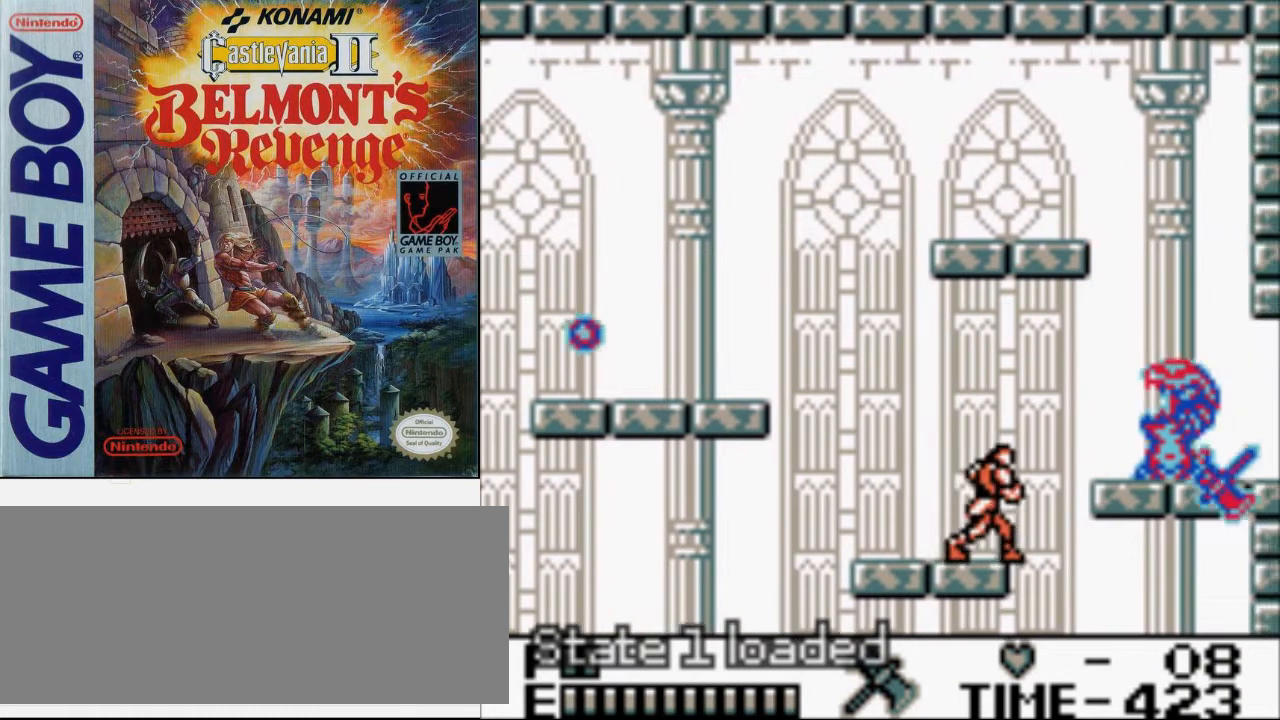
{"buttons": ["B"], "events": [[333, "B", "down"]]}
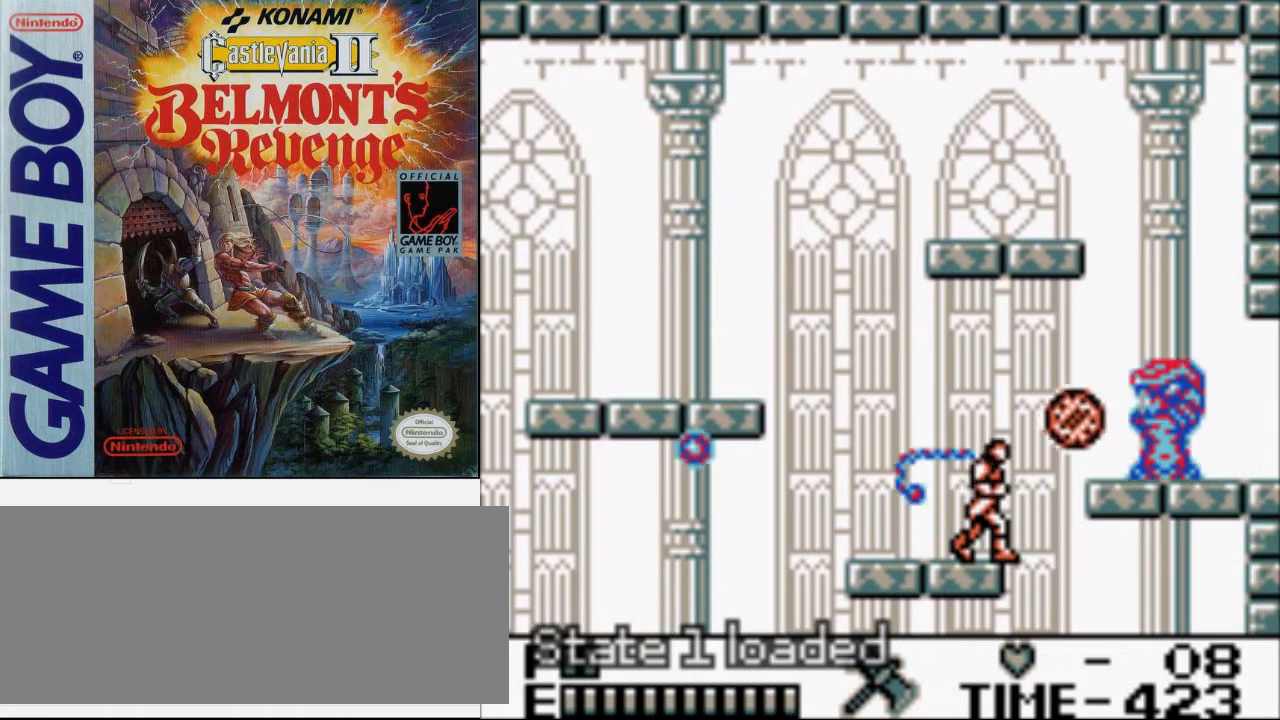
{"buttons": ["B"], "events": [[133, "B", "up"], [333, "B", "down"]]}
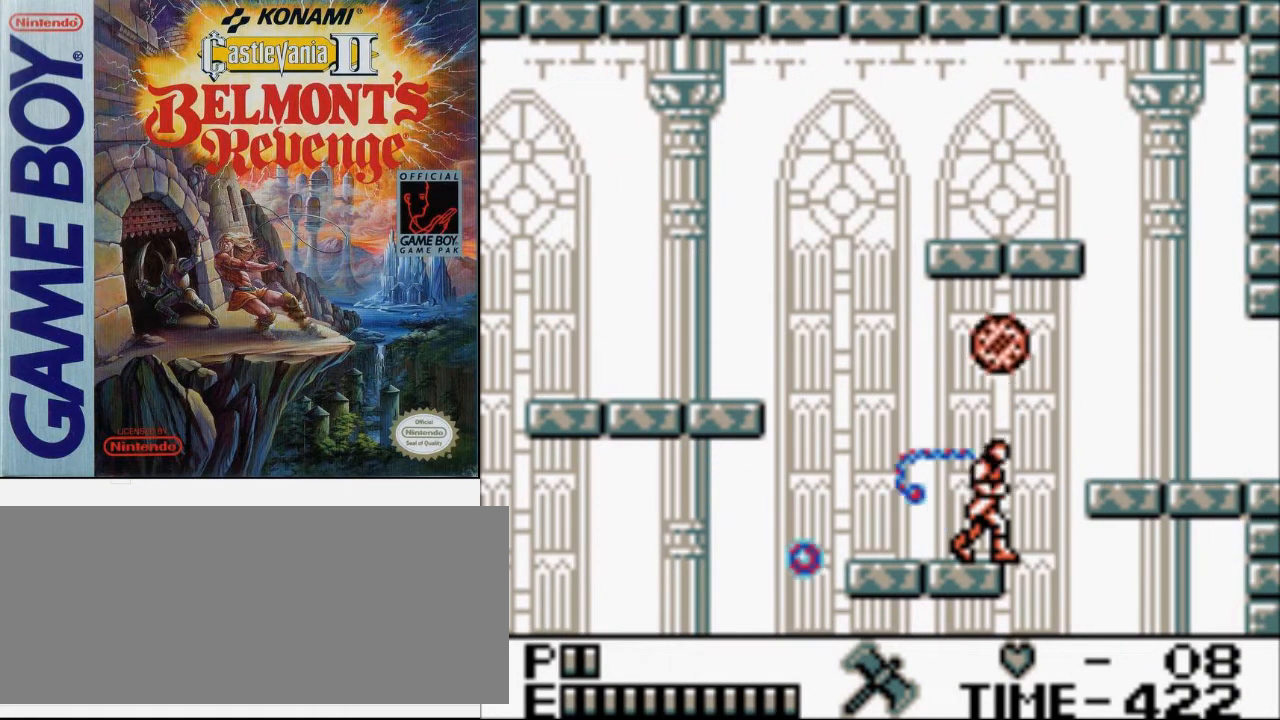
{"buttons": [], "events": [[100, "B", "up"]]}
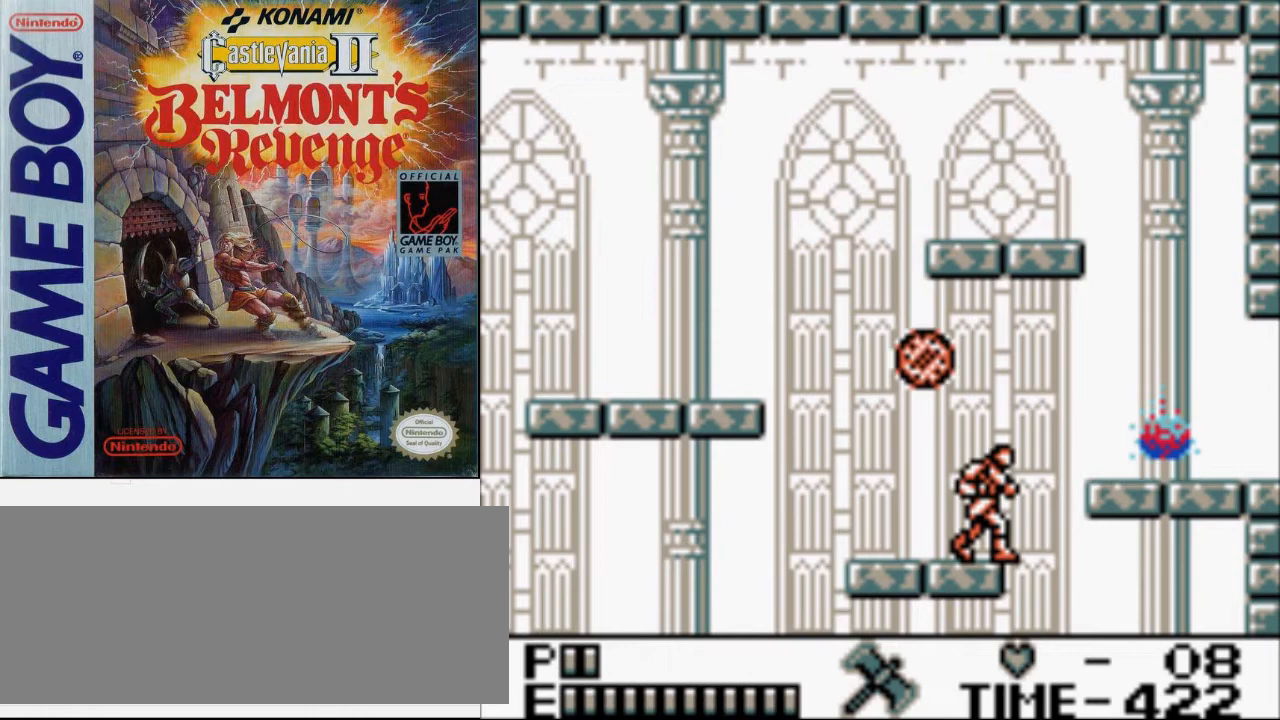
{"buttons": [], "events": []}
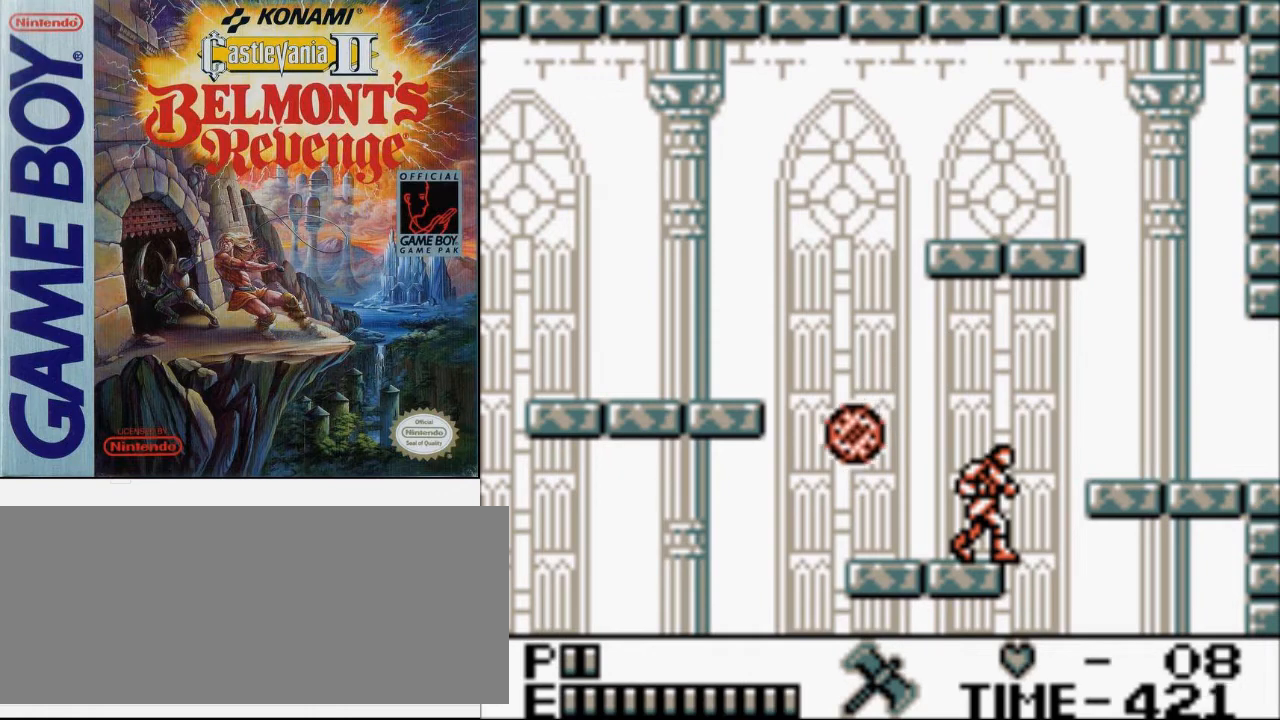
{"buttons": [], "events": []}
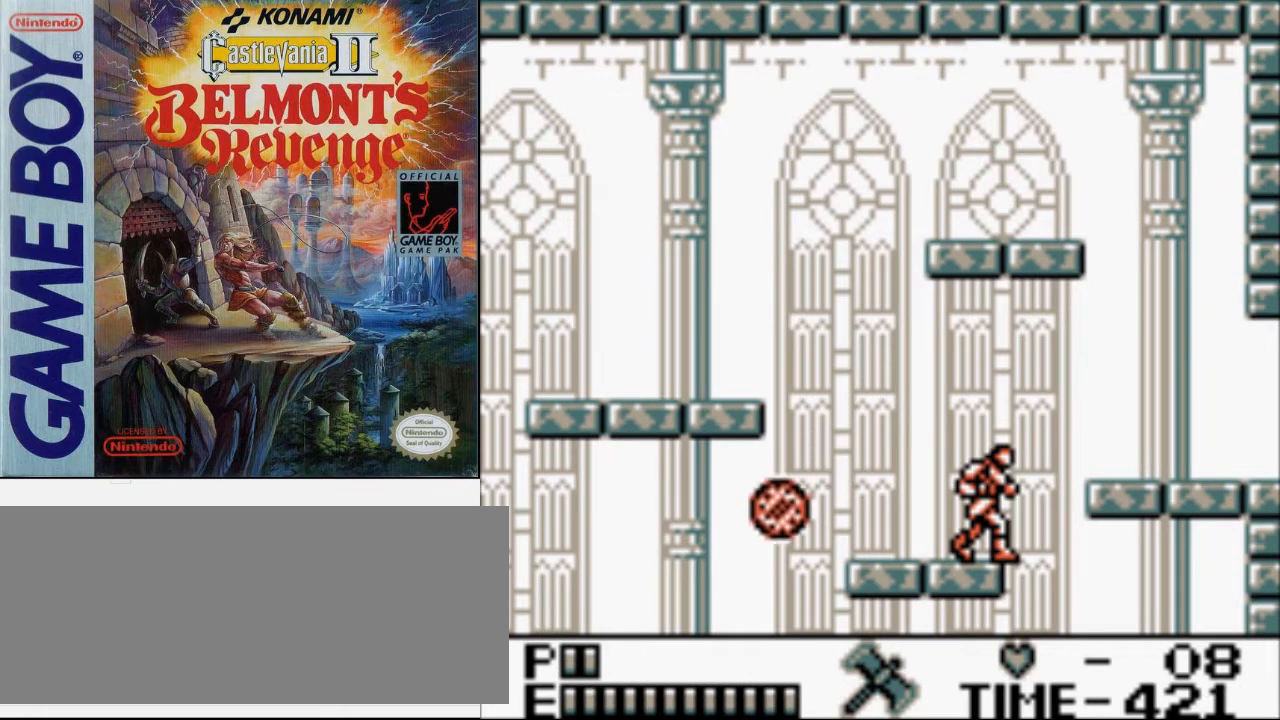
{"buttons": [], "events": []}
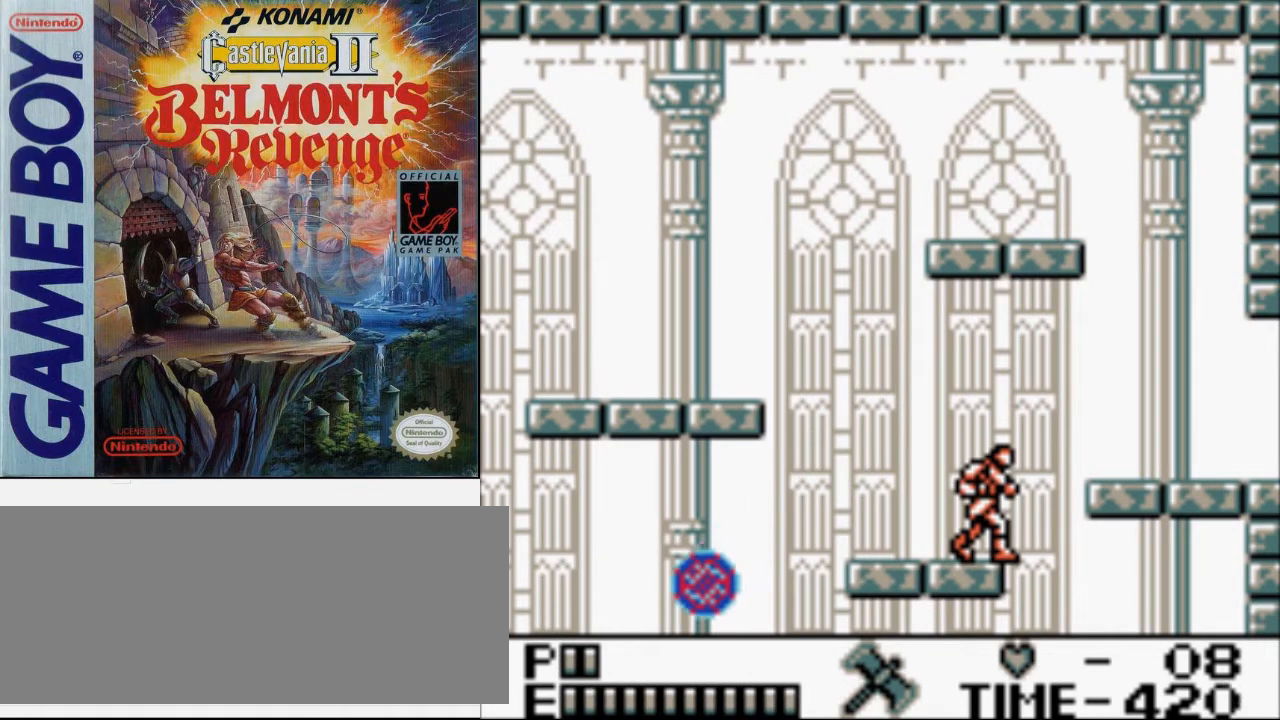
{"buttons": [], "events": []}
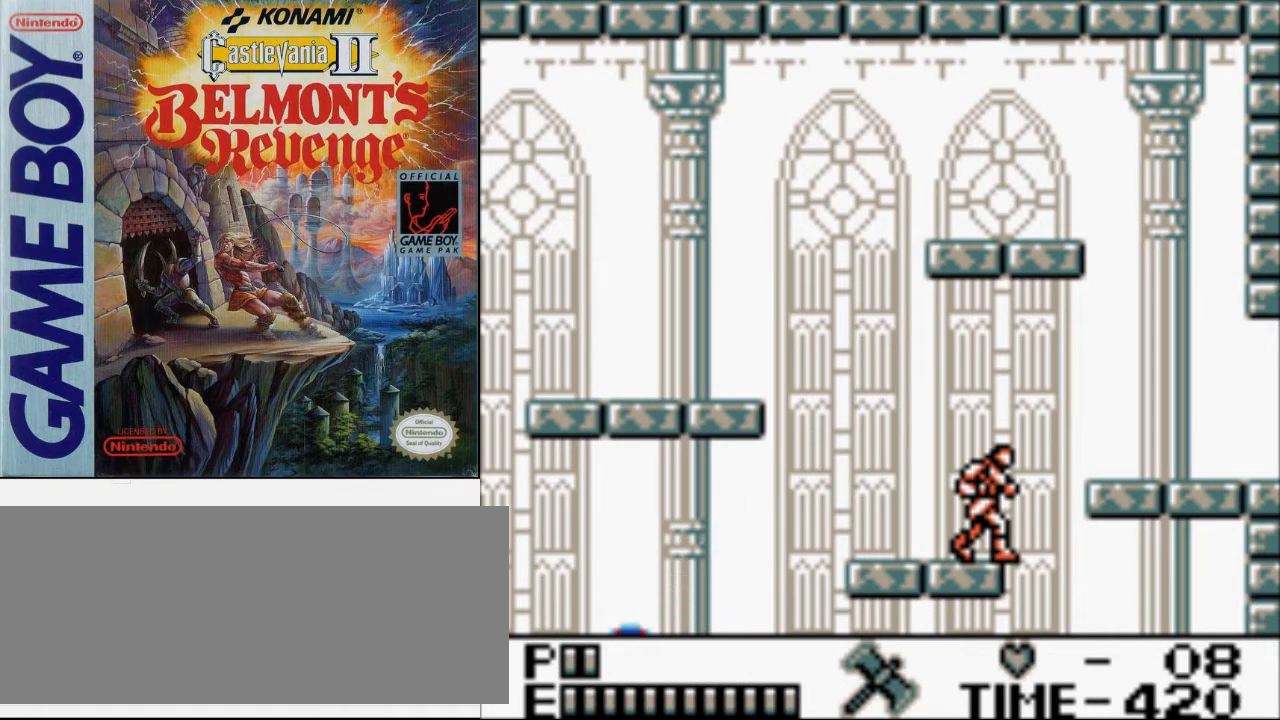
{"buttons": [], "events": []}
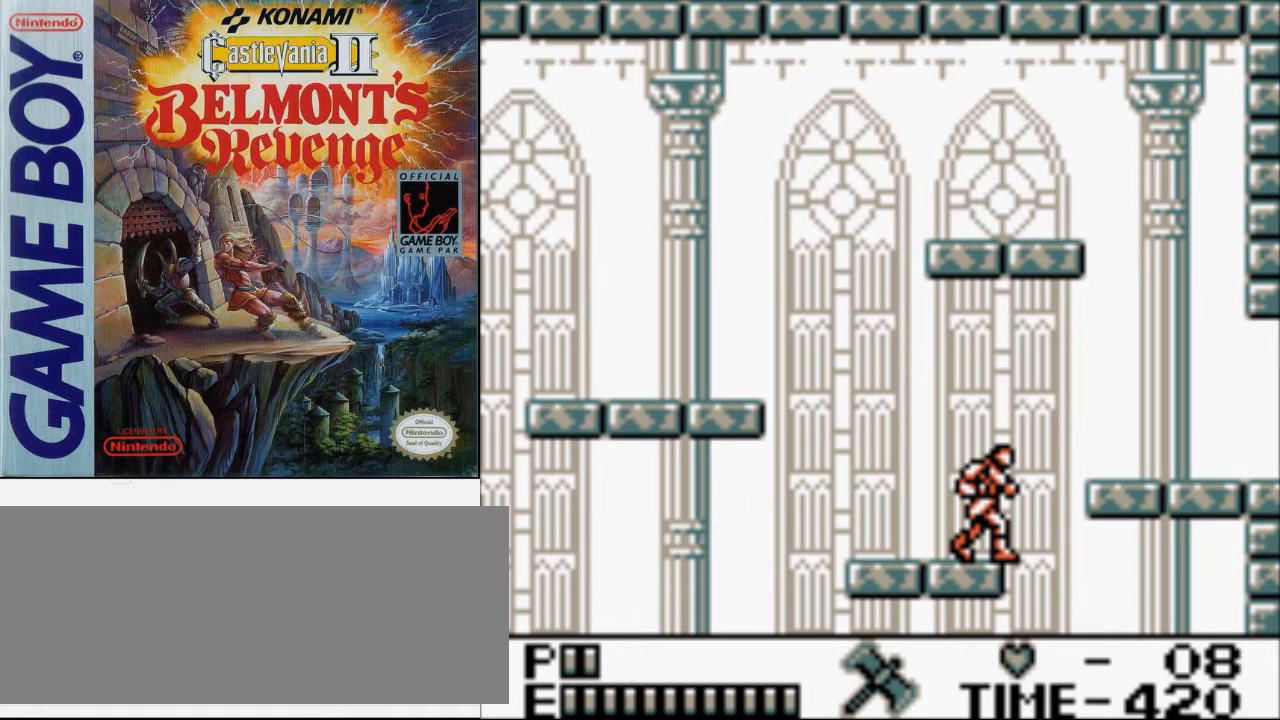
{"buttons": [], "events": []}
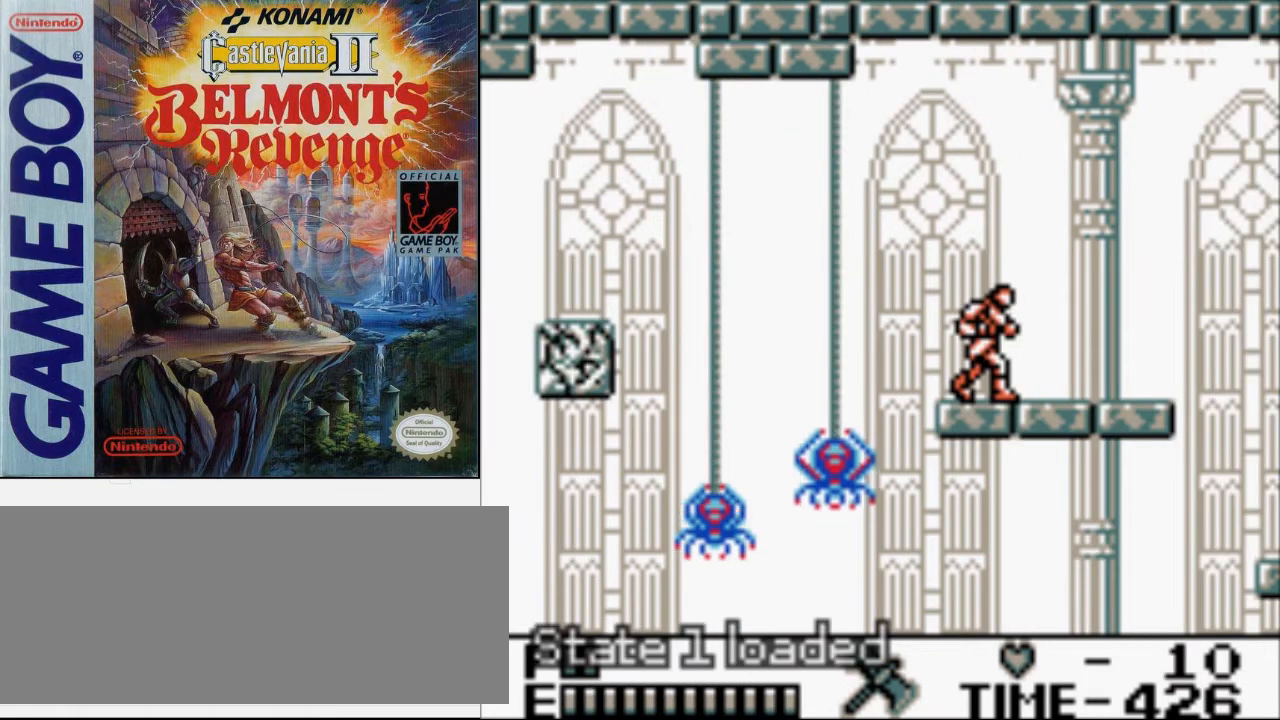
{"buttons": ["DPAD_RIGHT"], "events": [[467, "DPAD_RIGHT", "down"]]}
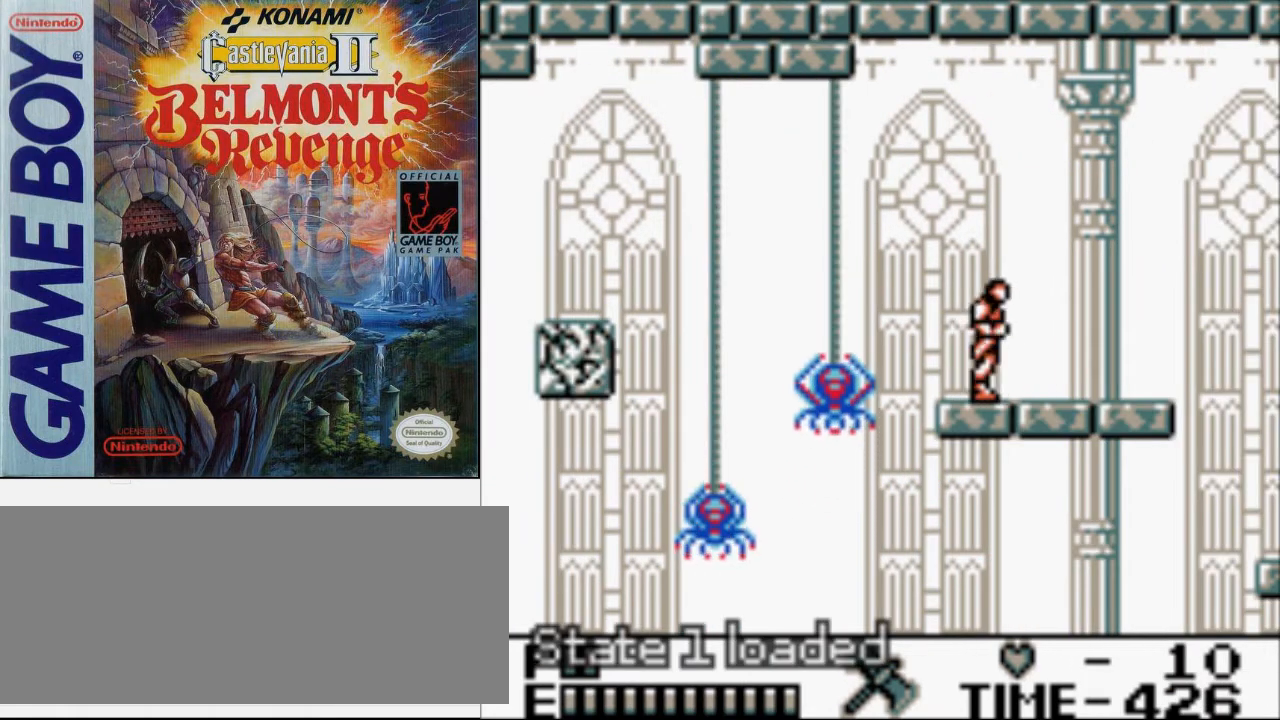
{"buttons": ["DPAD_RIGHT"], "events": [[167, "DPAD_UP", "down"], [233, "A", "down"], [300, "B", "down"], [333, "A", "up"], [400, "B", "up"], [400, "DPAD_UP", "up"]]}
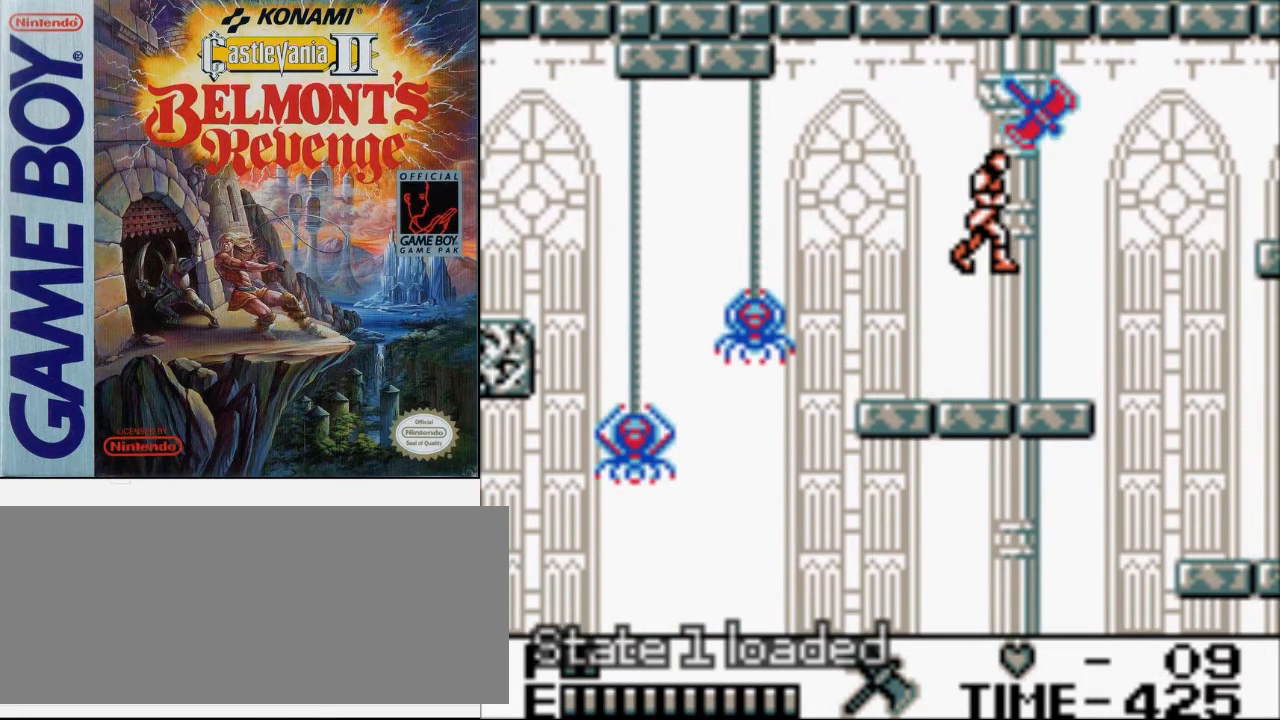
{"buttons": ["DPAD_RIGHT"], "events": []}
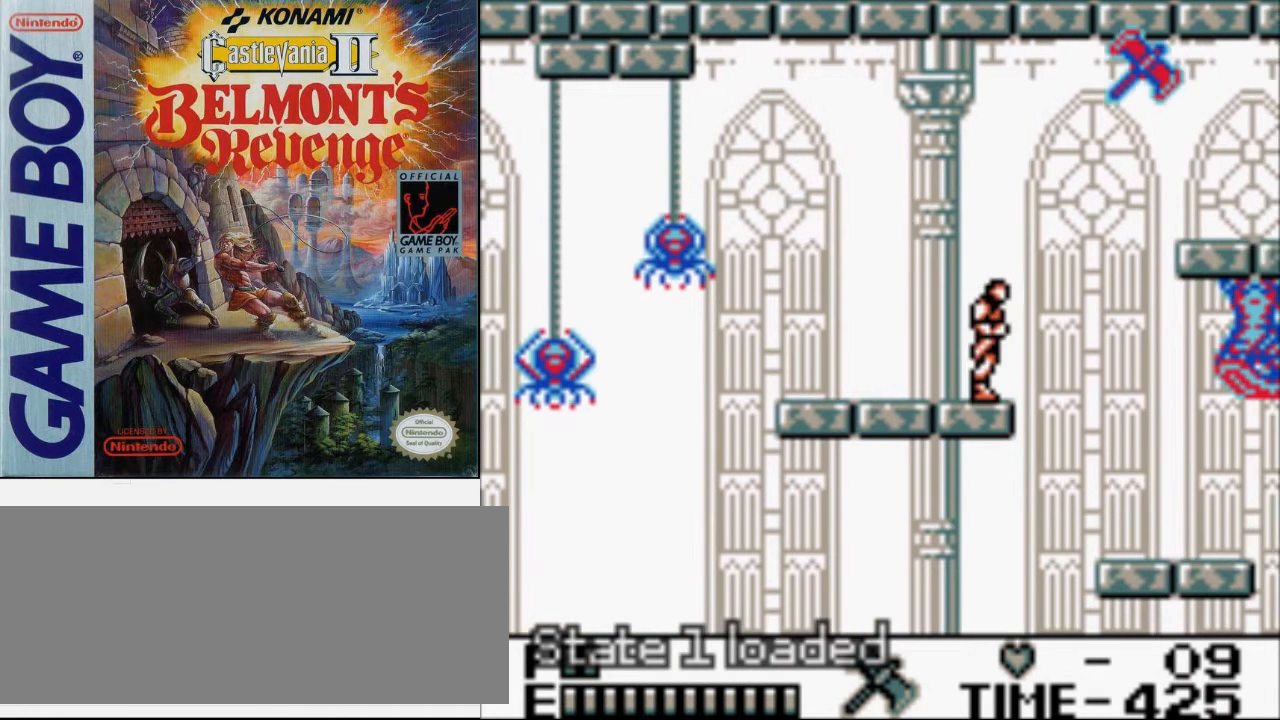
{"buttons": ["DPAD_RIGHT"], "events": [[233, "A", "down"], [367, "A", "up"]]}
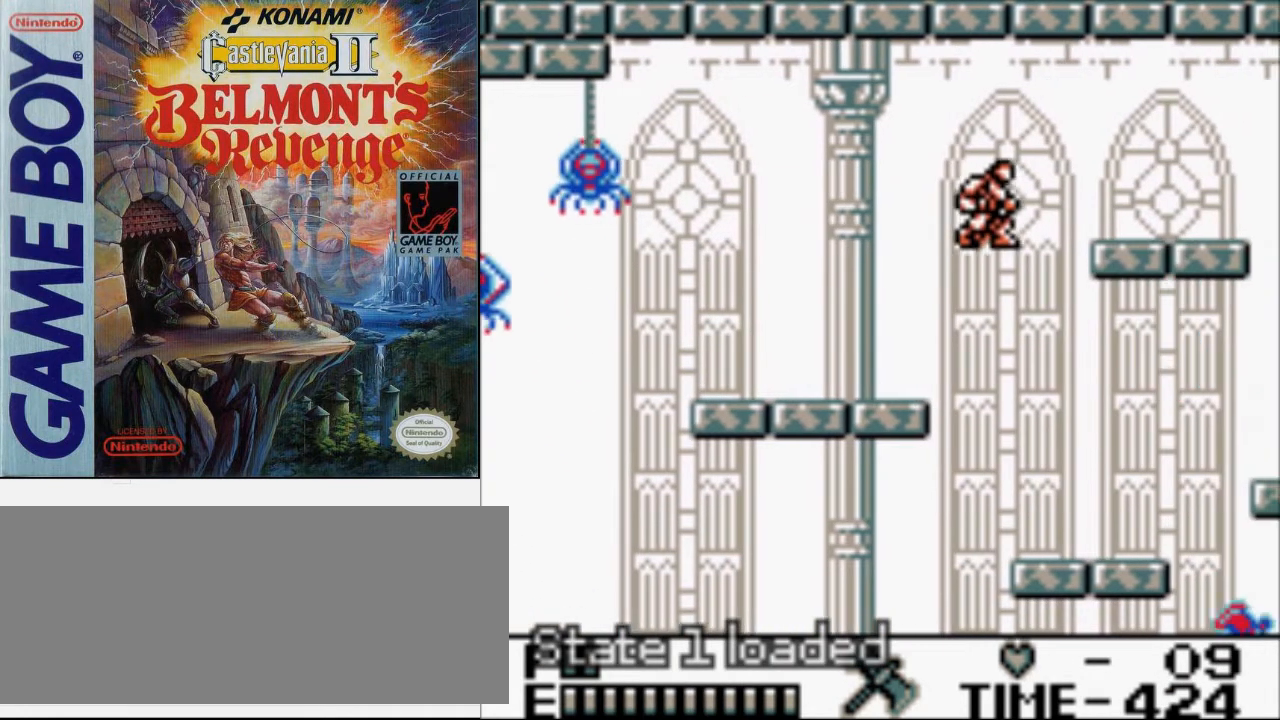
{"buttons": ["DPAD_UP", "DPAD_RIGHT"], "events": [[133, "B", "down"], [400, "B", "up"], [500, "DPAD_UP", "down"]]}
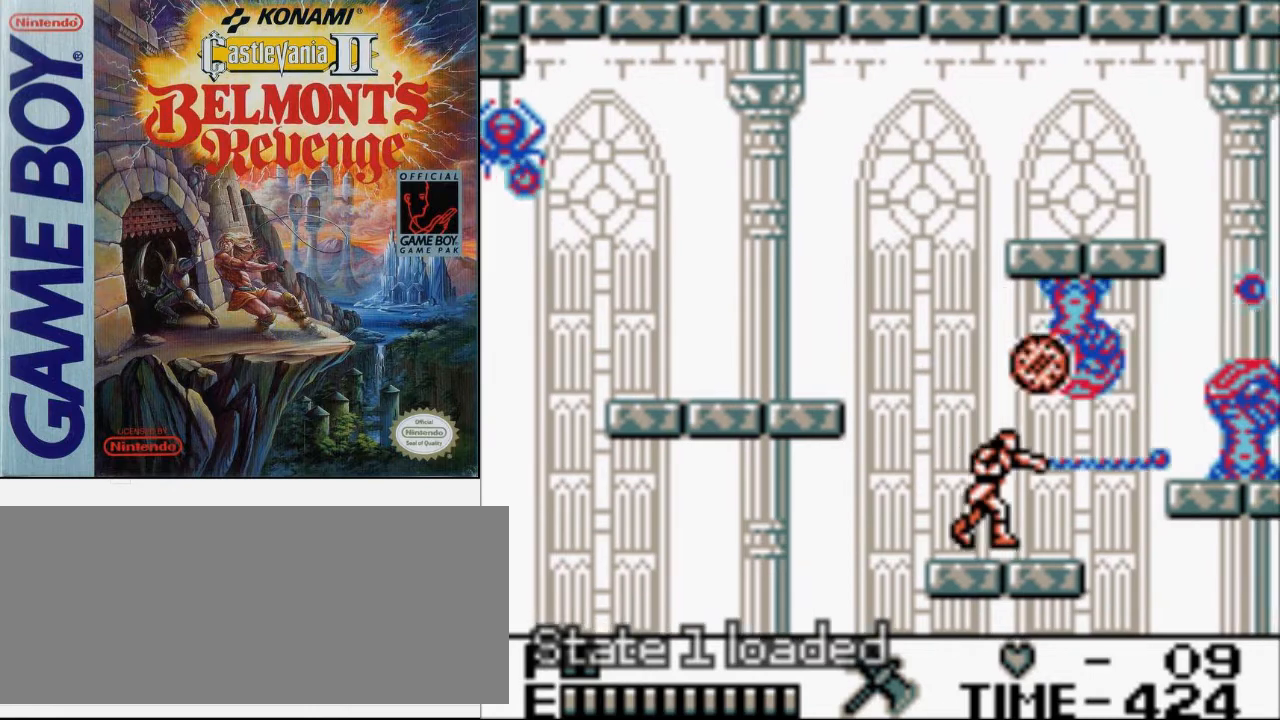
{"buttons": ["DPAD_RIGHT"], "events": [[100, "B", "down"], [400, "DPAD_UP", "up"], [433, "B", "up"]]}